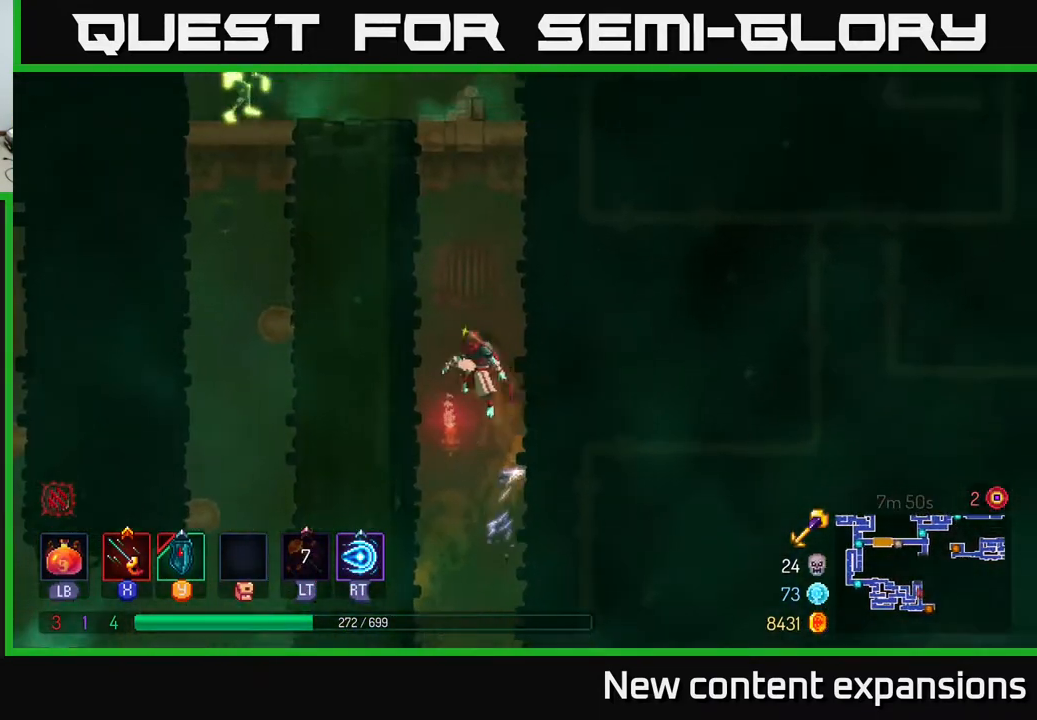
Gameplay with a controller (Xbox layout); each line is a JSON object with the inputs held at the frame after it. "events" lists button and stick changes between this image and that frame as [ms after this image, input, new state], when the widget could be followed in between.
{"buttons": ["DPAD_UP", "DPAD_LEFT"], "left_stick": "center", "right_stick": "center", "events": [[50, "DPAD_UP", "down"], [133, "DPAD_LEFT", "up"], [150, "A", "up"], [167, "DPAD_RIGHT", "down"], [250, "A", "down"], [367, "DPAD_RIGHT", "up"], [417, "A", "up"], [417, "DPAD_LEFT", "down"]]}
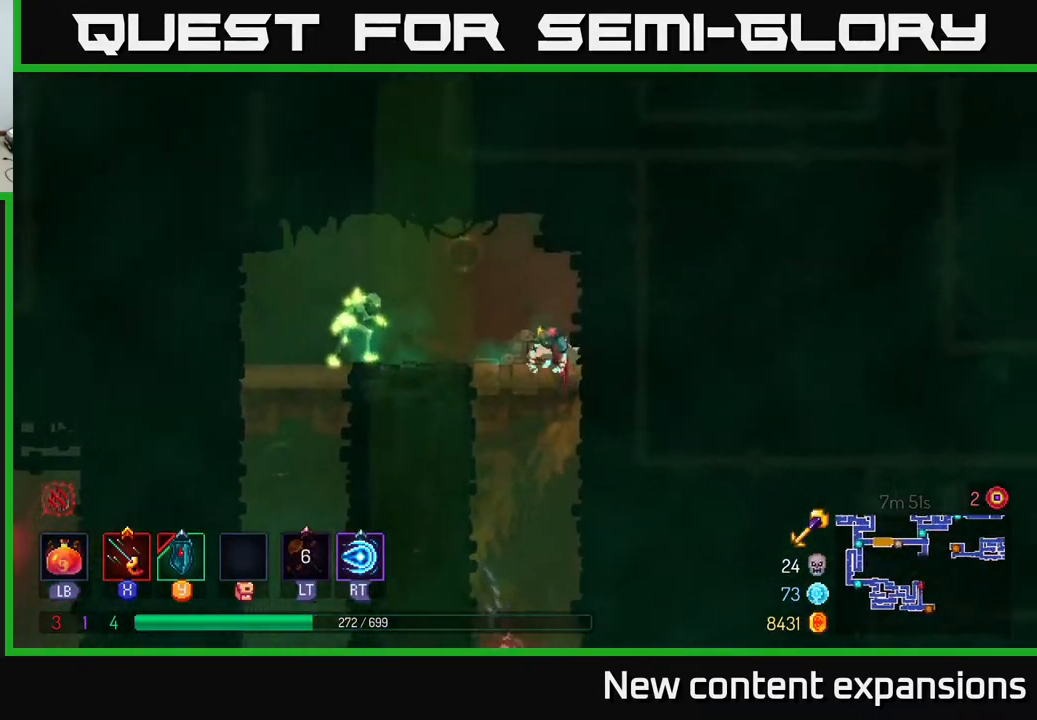
{"buttons": ["X", "DPAD_DOWN", "DPAD_LEFT"], "left_stick": "center", "right_stick": "center", "events": [[67, "DPAD_UP", "up"], [200, "X", "down"], [233, "DPAD_DOWN", "down"], [300, "X", "up"], [367, "X", "down"], [433, "X", "up"], [500, "X", "down"]]}
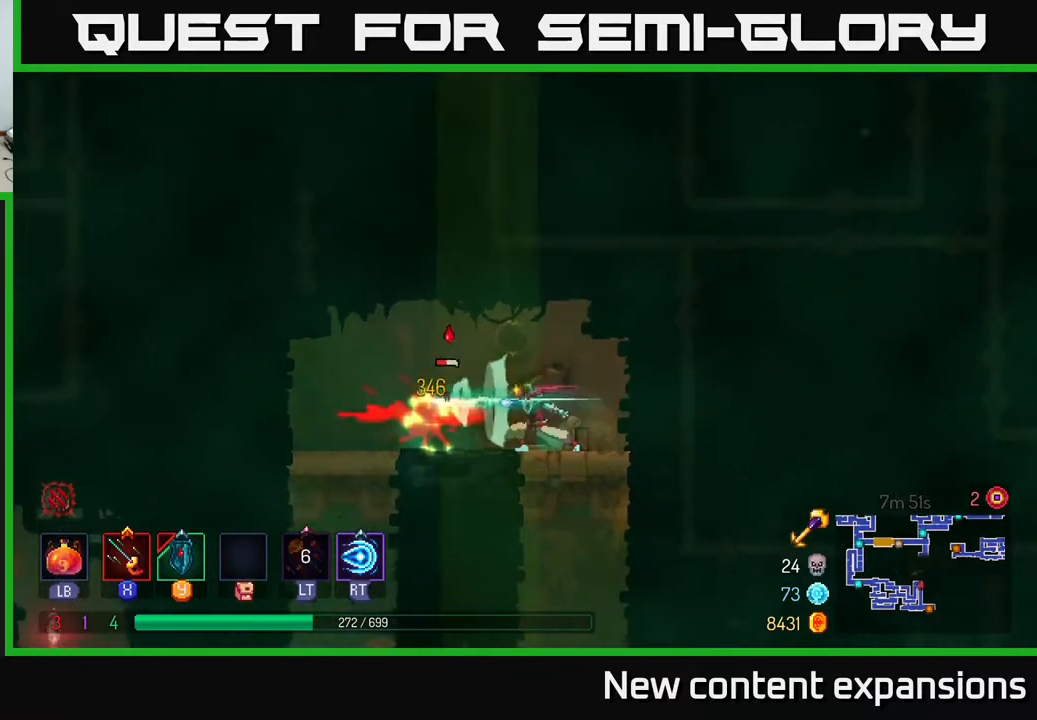
{"buttons": ["DPAD_LEFT"], "left_stick": "center", "right_stick": "center", "events": [[83, "X", "up"], [150, "X", "down"], [267, "X", "up"], [333, "X", "down"], [400, "X", "up"], [417, "DPAD_DOWN", "up"]]}
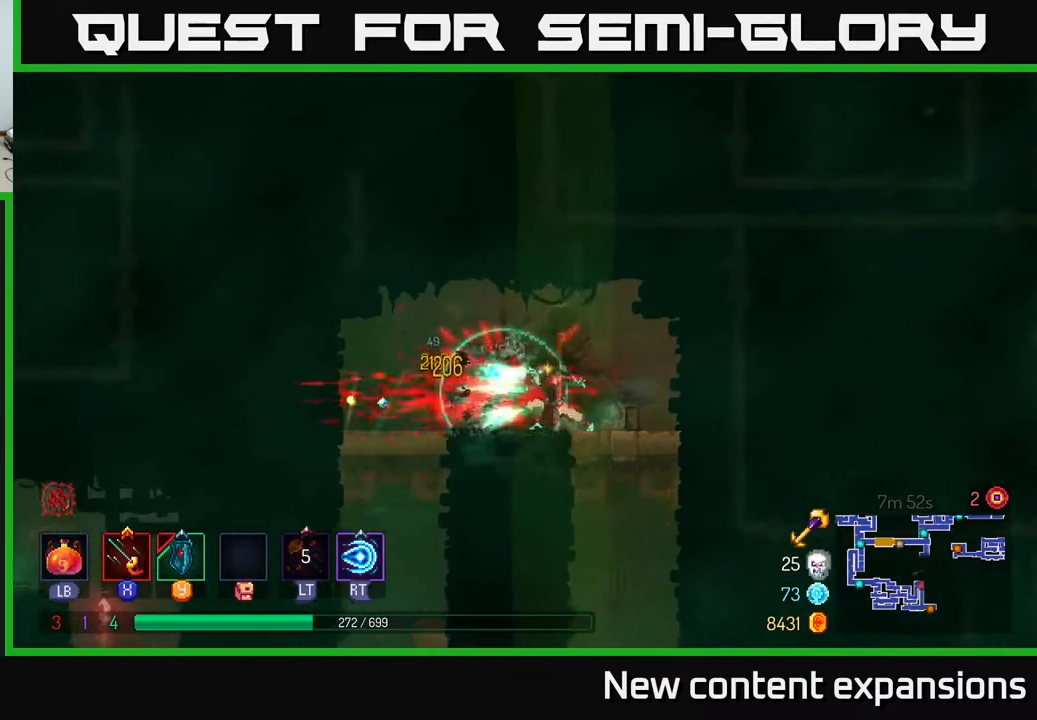
{"buttons": ["SELECT"], "left_stick": "center", "right_stick": "center", "events": [[50, "B", "down"], [183, "B", "up"], [267, "DPAD_LEFT", "up"], [433, "SELECT", "down"]]}
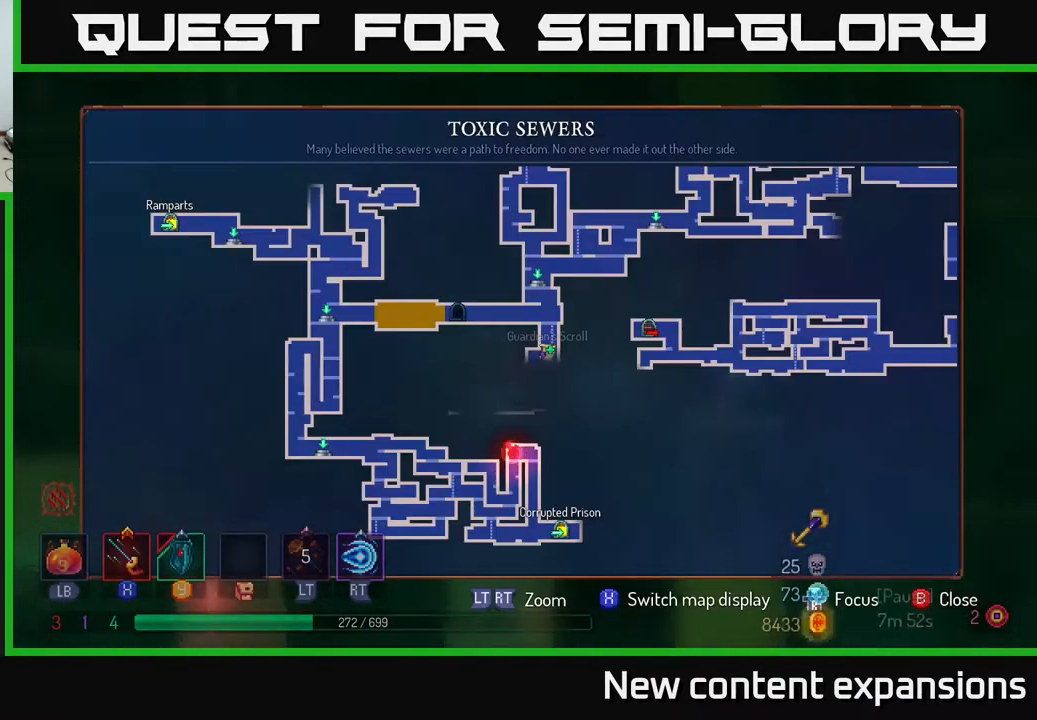
{"buttons": [], "left_stick": "center", "right_stick": "center", "events": [[117, "SELECT", "up"]]}
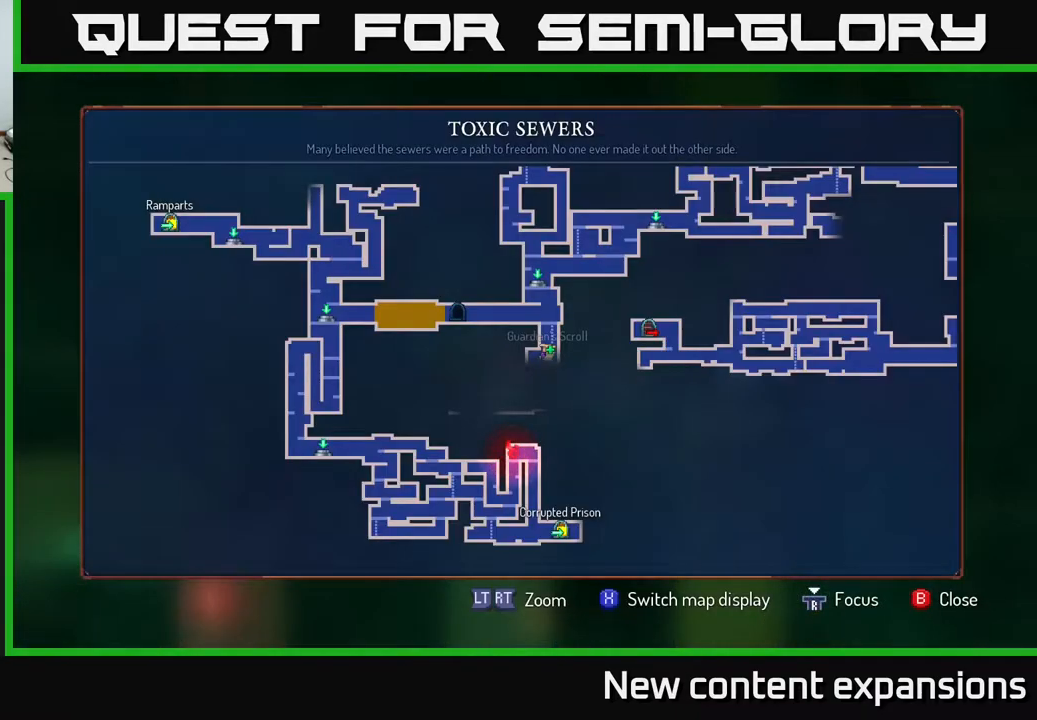
{"buttons": [], "left_stick": "center", "right_stick": "center", "events": []}
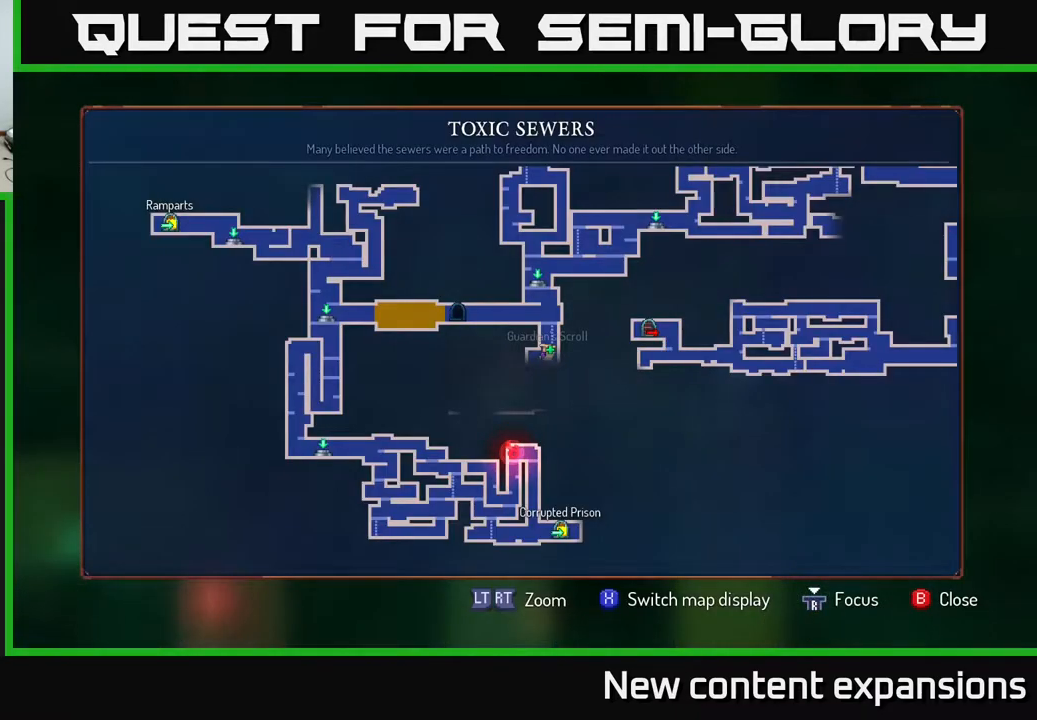
{"buttons": ["SELECT"], "left_stick": "center", "right_stick": "center", "events": [[433, "SELECT", "down"]]}
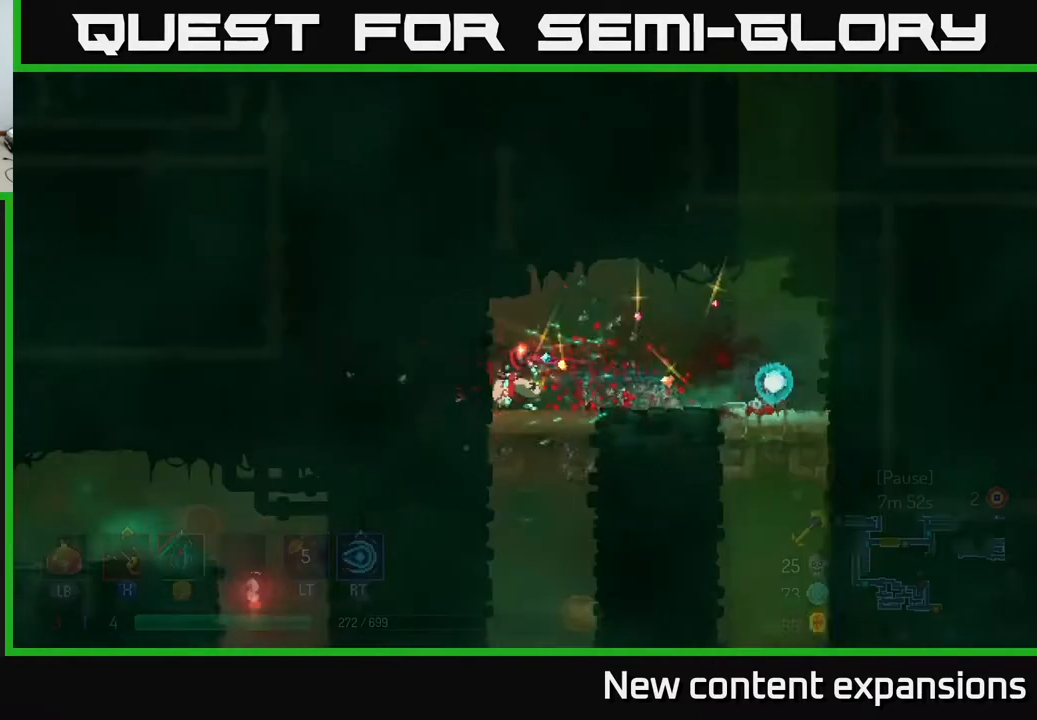
{"buttons": ["SELECT"], "left_stick": "center", "right_stick": "center", "events": [[100, "SELECT", "up"], [333, "SELECT", "down"]]}
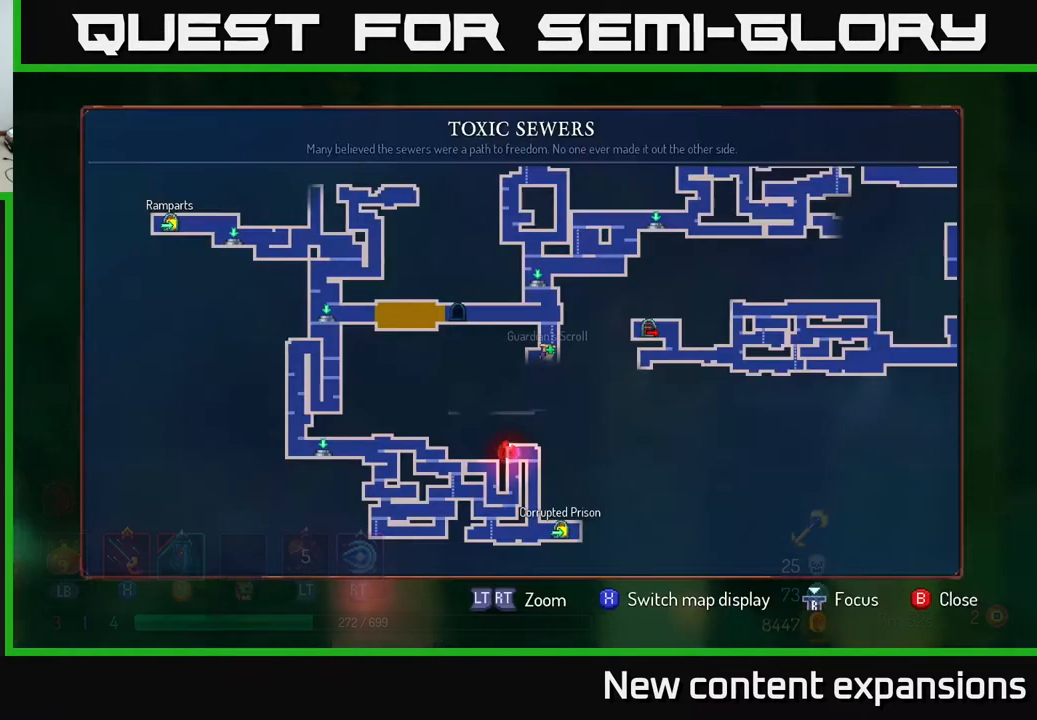
{"buttons": [], "left_stick": "center", "right_stick": "center", "events": [[33, "SELECT", "up"]]}
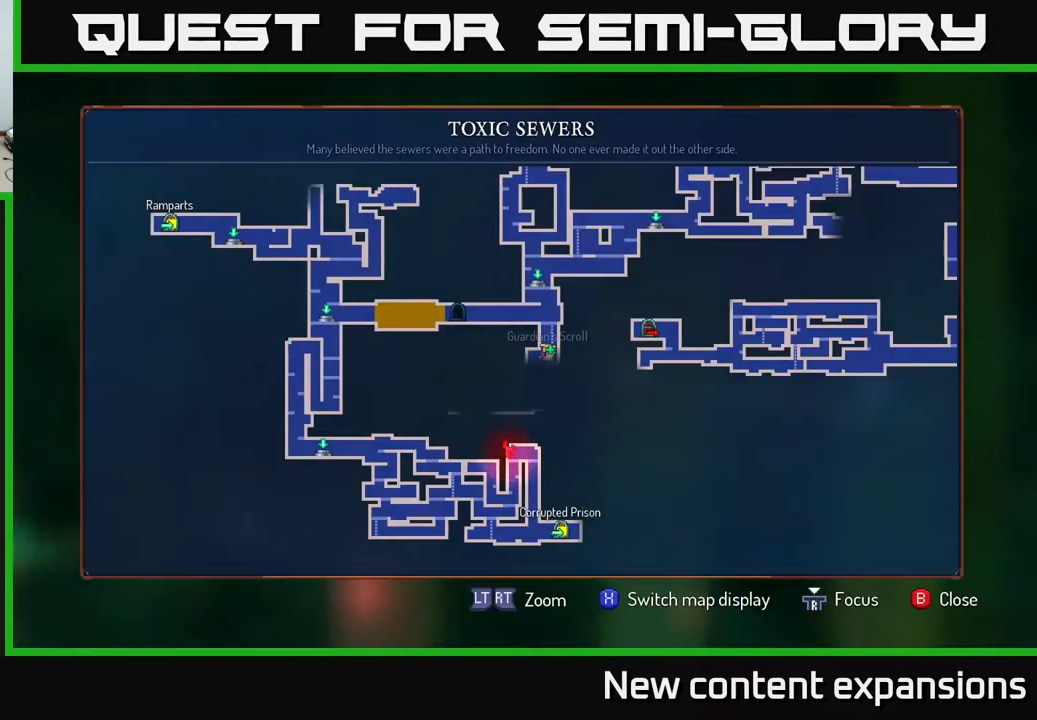
{"buttons": [], "left_stick": "center", "right_stick": "center", "events": []}
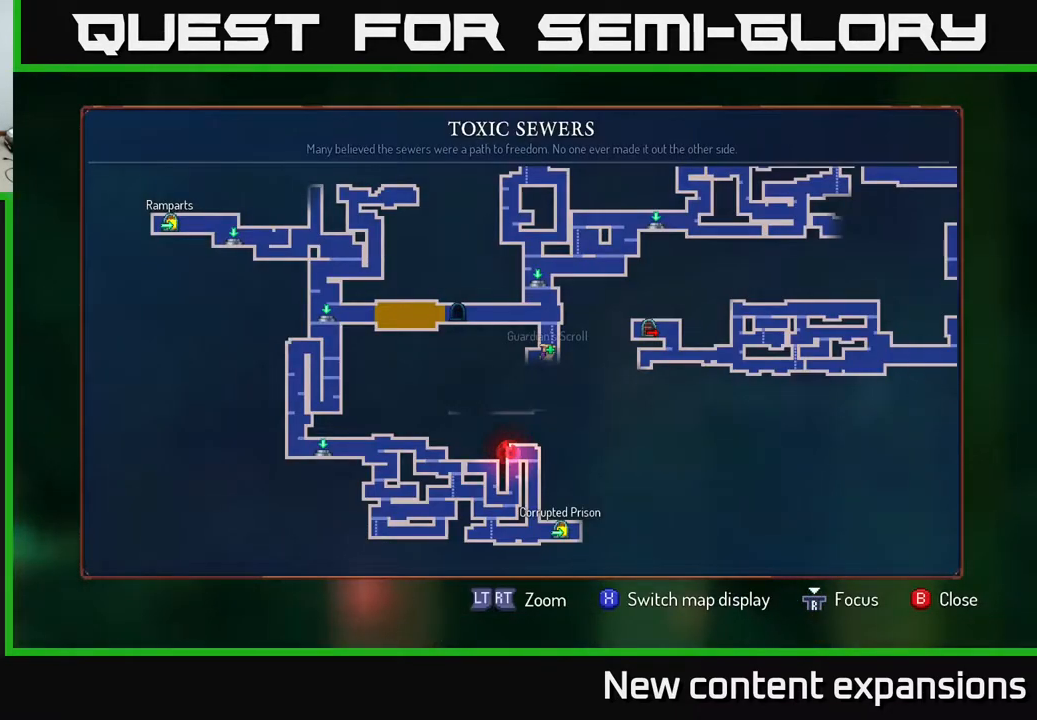
{"buttons": ["A", "DPAD_DOWN"], "left_stick": "center", "right_stick": "center", "events": [[250, "SELECT", "down"], [317, "SELECT", "up"], [383, "DPAD_DOWN", "down"], [450, "A", "down"]]}
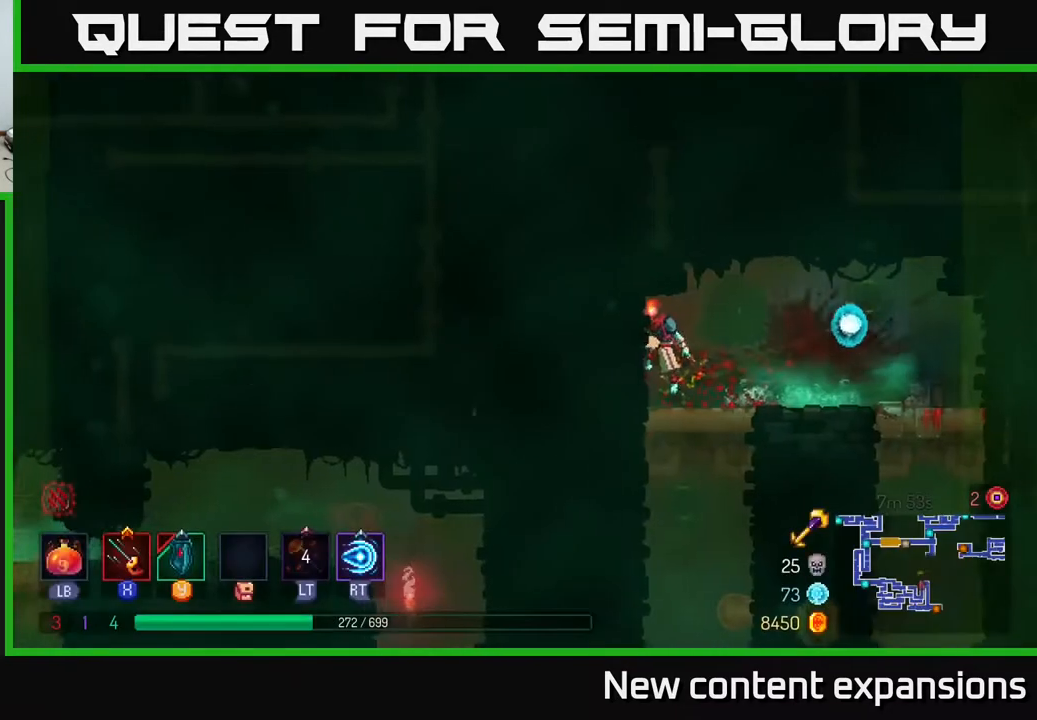
{"buttons": ["DPAD_DOWN"], "left_stick": "center", "right_stick": "center", "events": [[17, "A", "up"], [67, "A", "down"], [150, "DPAD_RIGHT", "down"], [167, "DPAD_DOWN", "up"], [200, "A", "up"], [233, "B", "down"], [233, "DPAD_DOWN", "down"], [283, "DPAD_RIGHT", "up"], [317, "B", "up"]]}
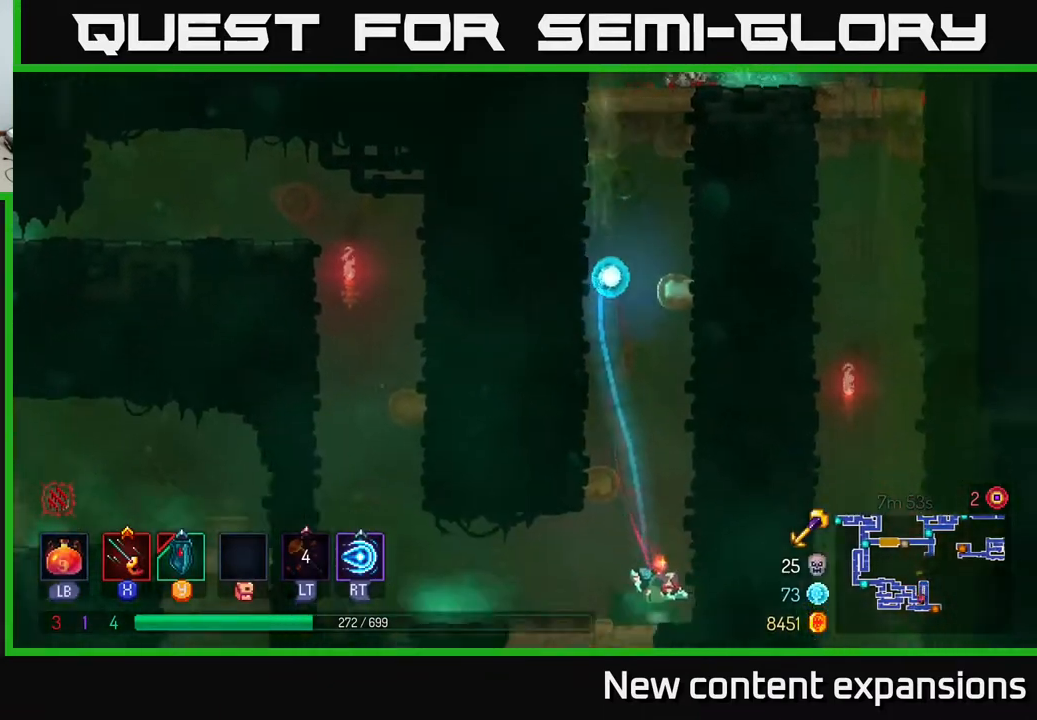
{"buttons": ["DPAD_LEFT"], "left_stick": "center", "right_stick": "center", "events": [[100, "DPAD_LEFT", "down"], [133, "DPAD_DOWN", "up"]]}
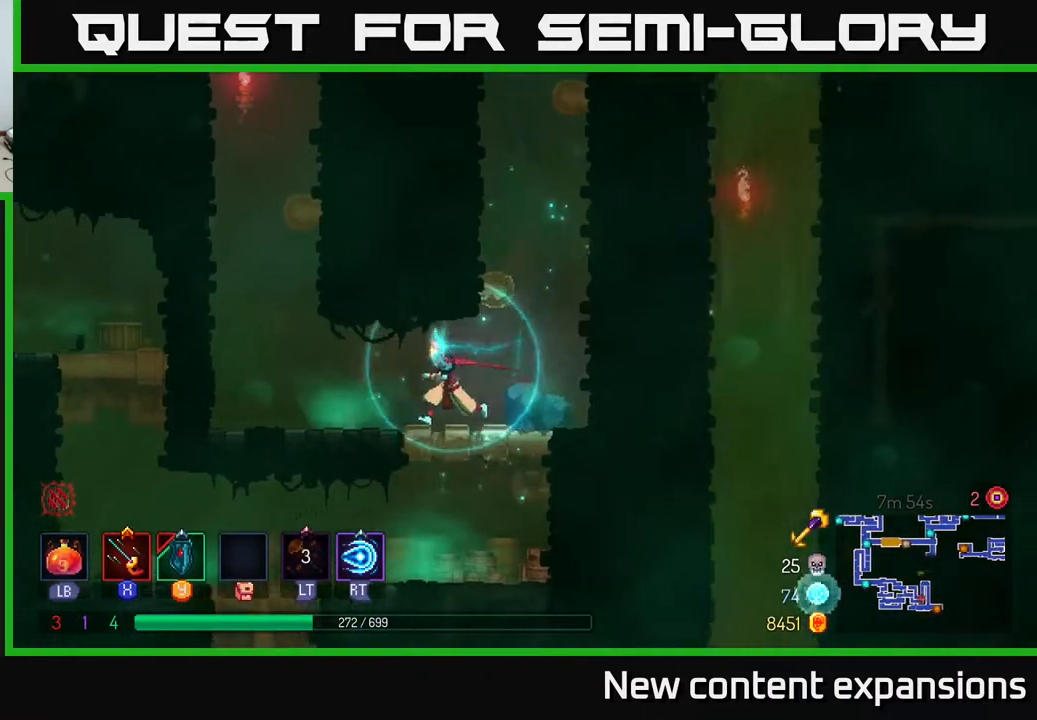
{"buttons": ["A", "DPAD_LEFT"], "left_stick": "center", "right_stick": "center", "events": [[300, "A", "down"], [383, "A", "up"], [450, "A", "down"]]}
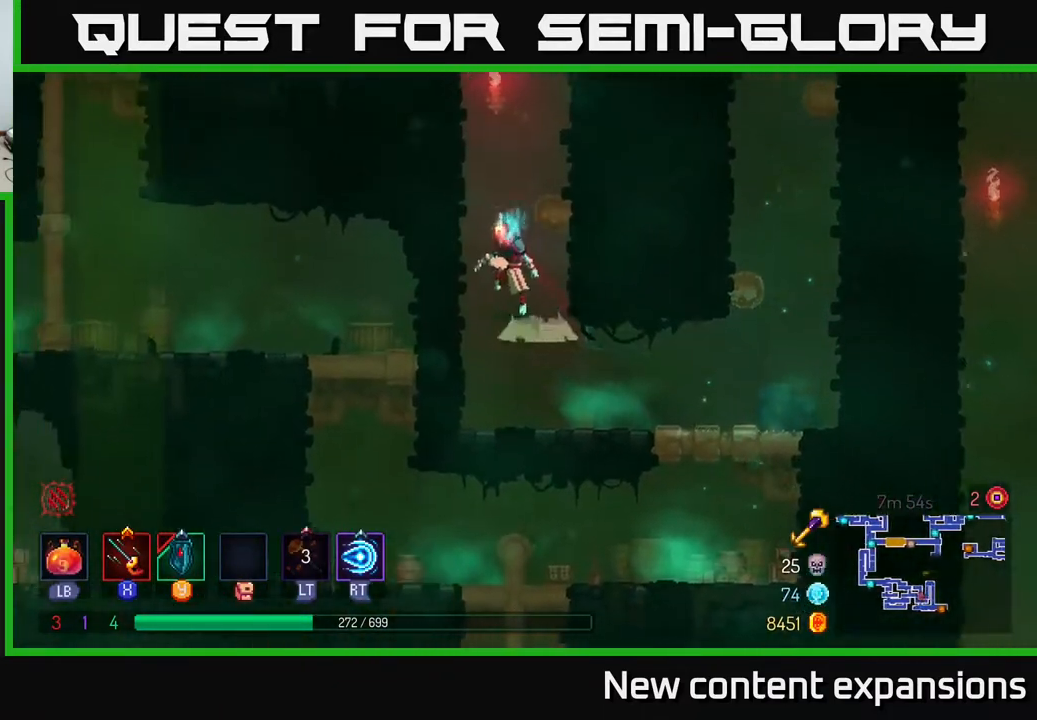
{"buttons": ["DPAD_UP", "DPAD_RIGHT"], "left_stick": "center", "right_stick": "center", "events": [[133, "A", "up"], [333, "DPAD_LEFT", "up"], [350, "A", "down"], [350, "DPAD_UP", "down"], [367, "DPAD_RIGHT", "down"], [500, "A", "up"]]}
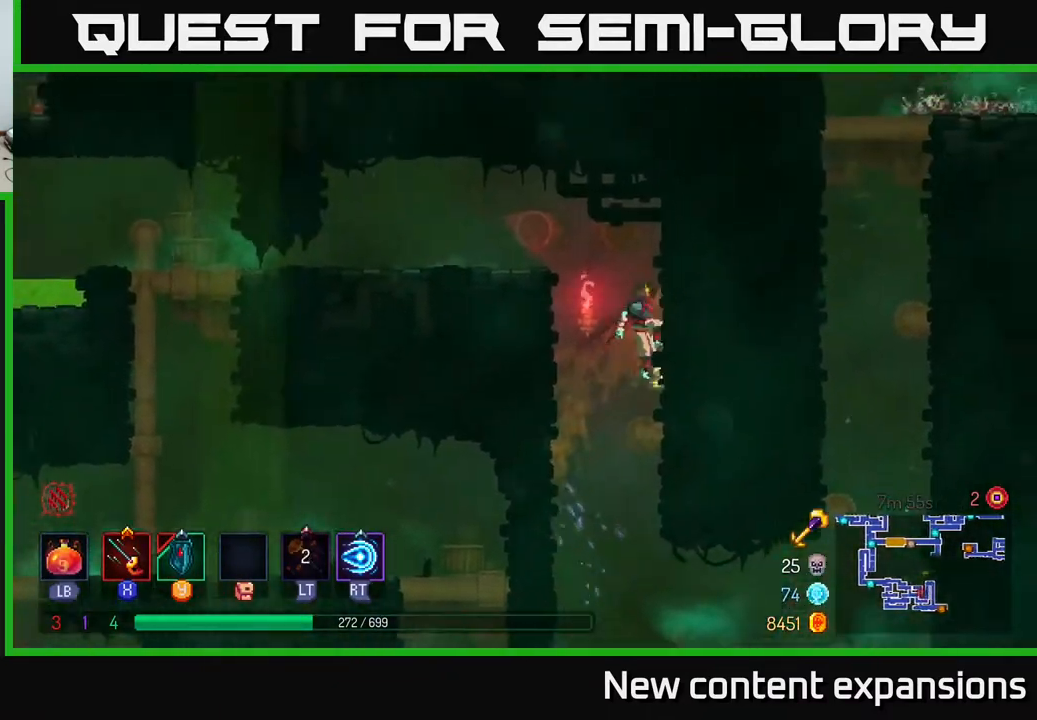
{"buttons": ["DPAD_LEFT"], "left_stick": "center", "right_stick": "center", "events": [[150, "A", "down"], [150, "DPAD_RIGHT", "up"], [183, "DPAD_LEFT", "down"], [233, "DPAD_UP", "up"], [267, "A", "up"]]}
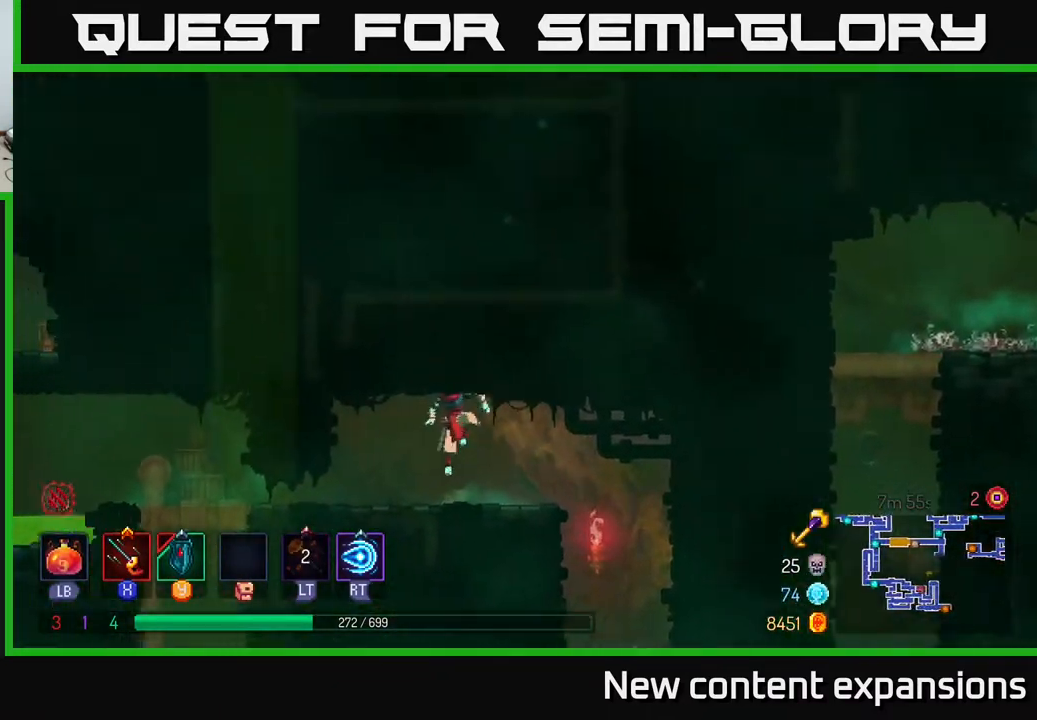
{"buttons": ["DPAD_LEFT"], "left_stick": "center", "right_stick": "center", "events": [[200, "B", "down"], [333, "B", "up"]]}
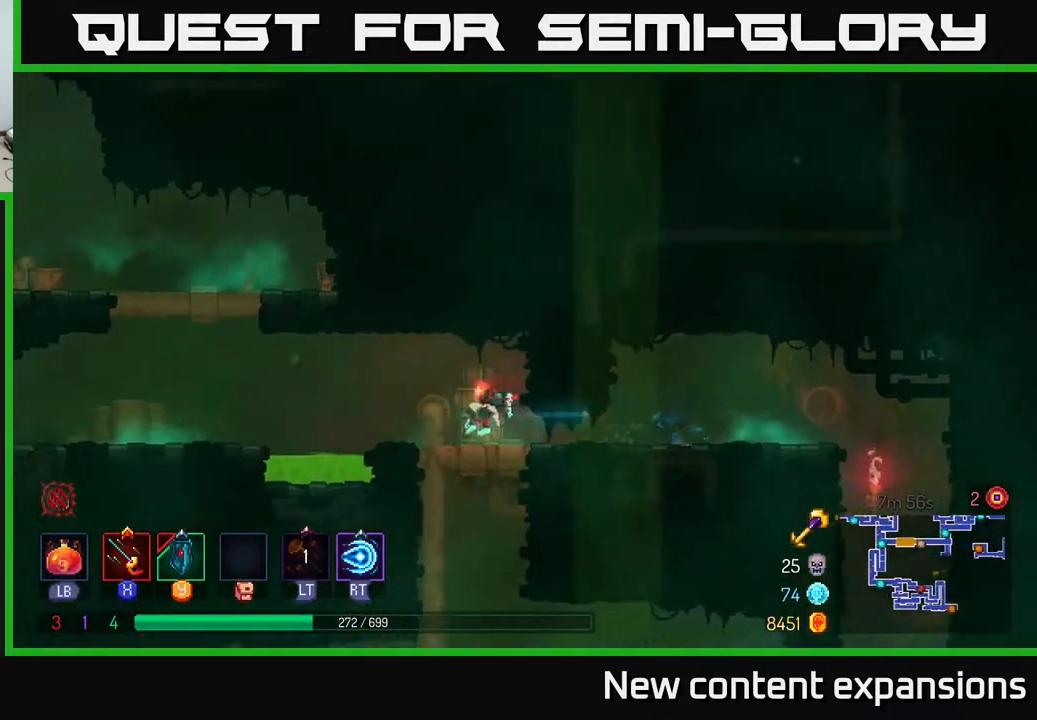
{"buttons": ["DPAD_LEFT"], "left_stick": "center", "right_stick": "center", "events": [[267, "A", "down"], [433, "A", "up"]]}
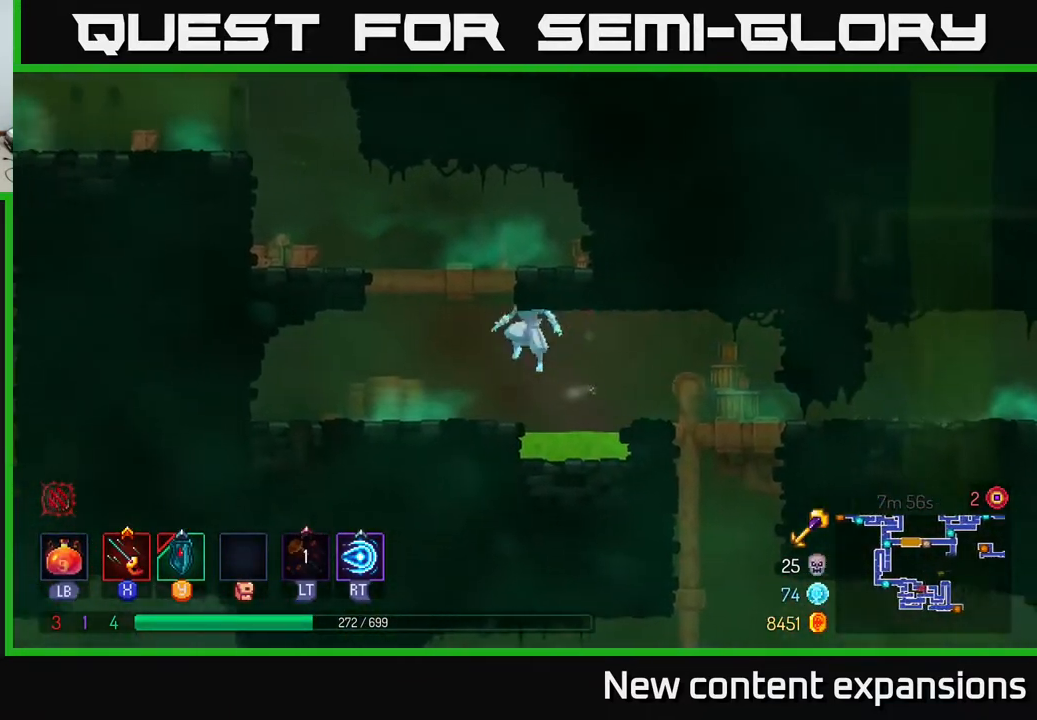
{"buttons": ["A", "DPAD_LEFT"], "left_stick": "center", "right_stick": "center", "events": [[167, "A", "down"], [233, "DPAD_LEFT", "up"], [333, "A", "up"], [367, "A", "down"], [367, "DPAD_LEFT", "down"]]}
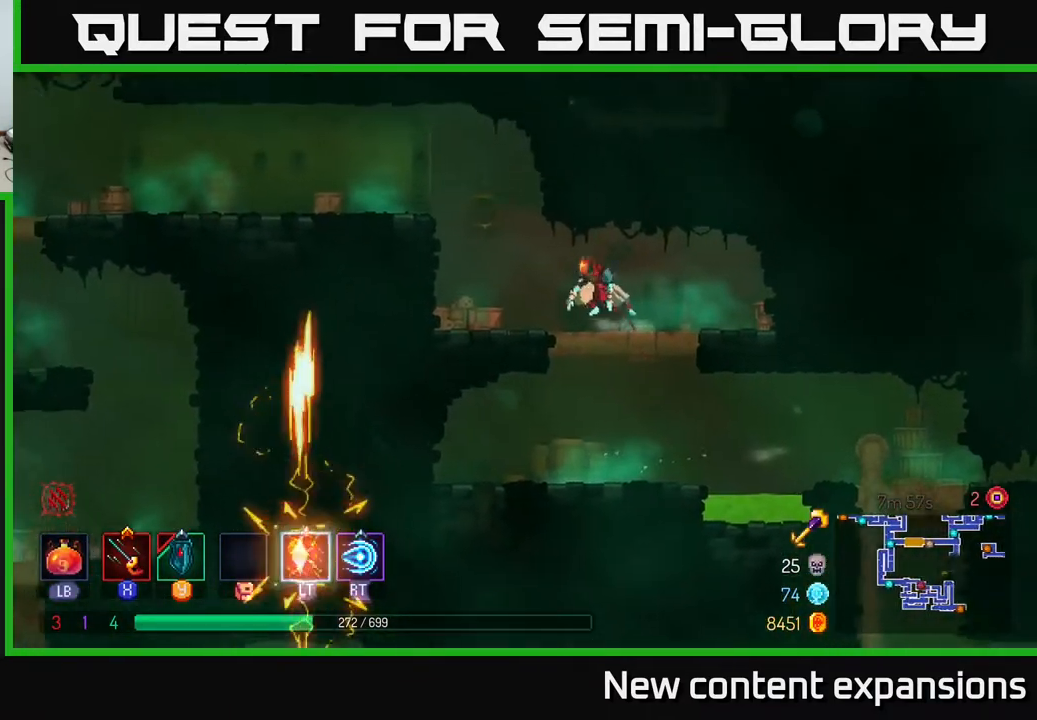
{"buttons": ["DPAD_LEFT"], "left_stick": "center", "right_stick": "center", "events": [[33, "A", "up"], [233, "A", "down"], [383, "A", "up"]]}
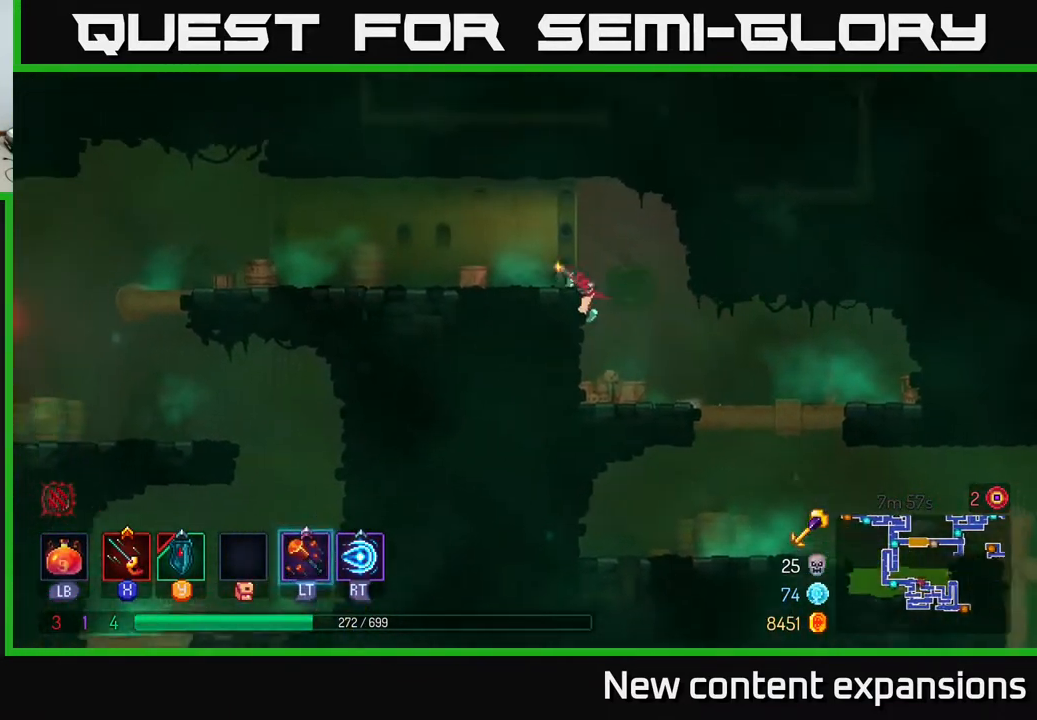
{"buttons": ["DPAD_LEFT"], "left_stick": "center", "right_stick": "center", "events": [[50, "B", "down"], [183, "B", "up"]]}
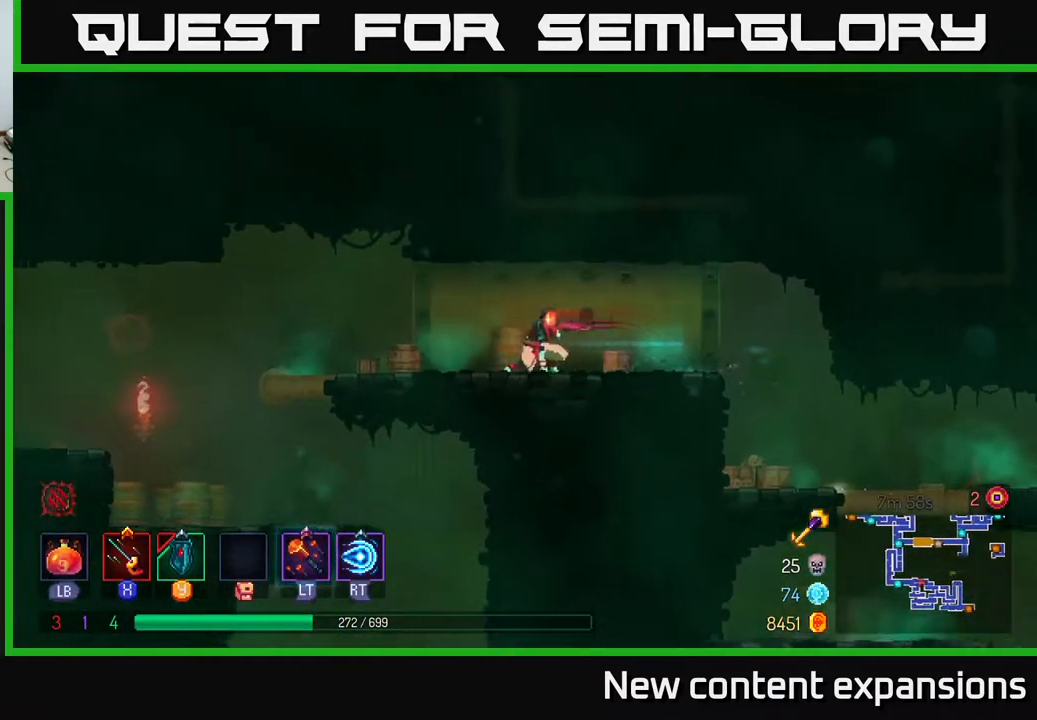
{"buttons": ["DPAD_LEFT"], "left_stick": "center", "right_stick": "center", "events": [[267, "A", "down"], [400, "A", "up"]]}
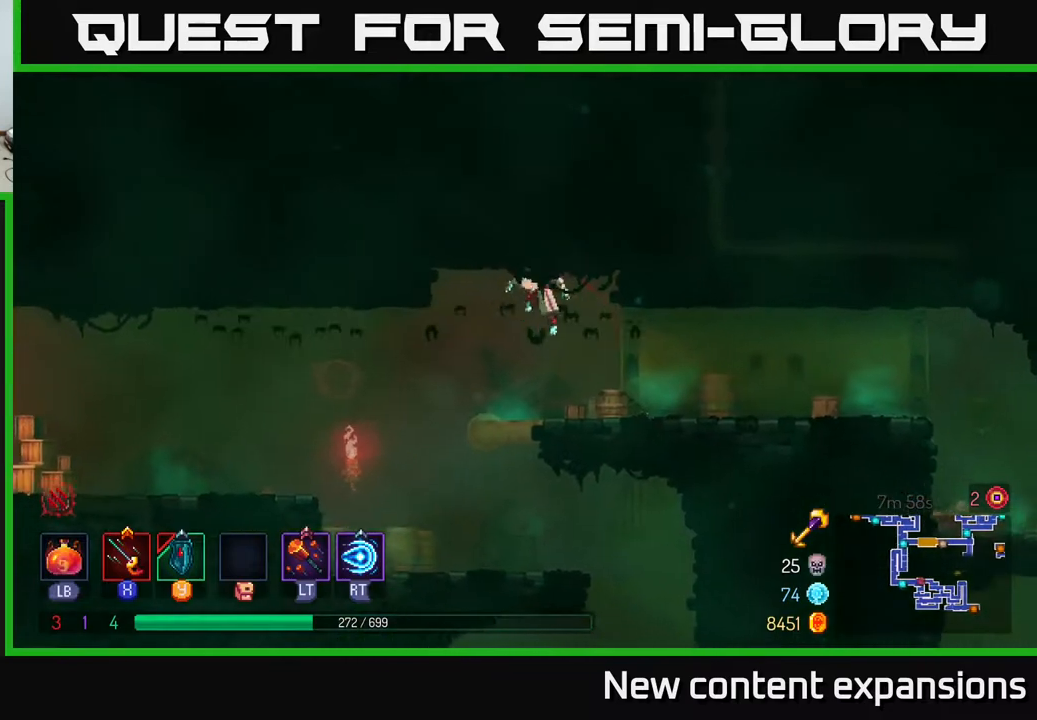
{"buttons": ["B", "DPAD_LEFT"], "left_stick": "center", "right_stick": "center", "events": [[483, "B", "down"]]}
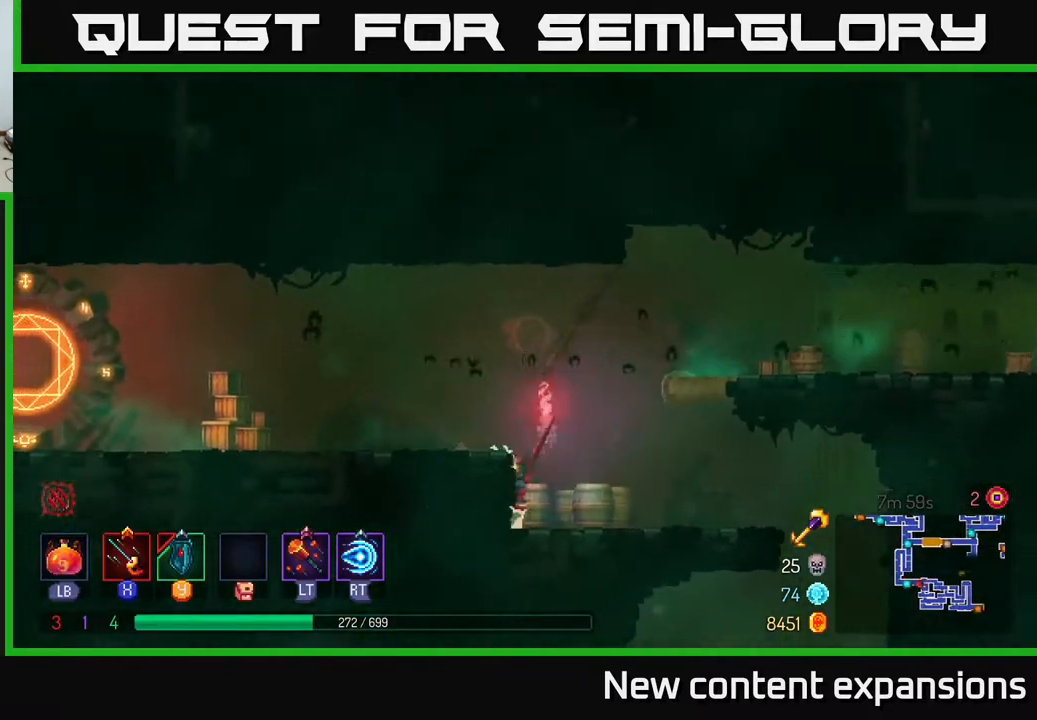
{"buttons": ["A", "DPAD_LEFT"], "left_stick": "center", "right_stick": "center", "events": [[150, "B", "up"], [400, "A", "down"]]}
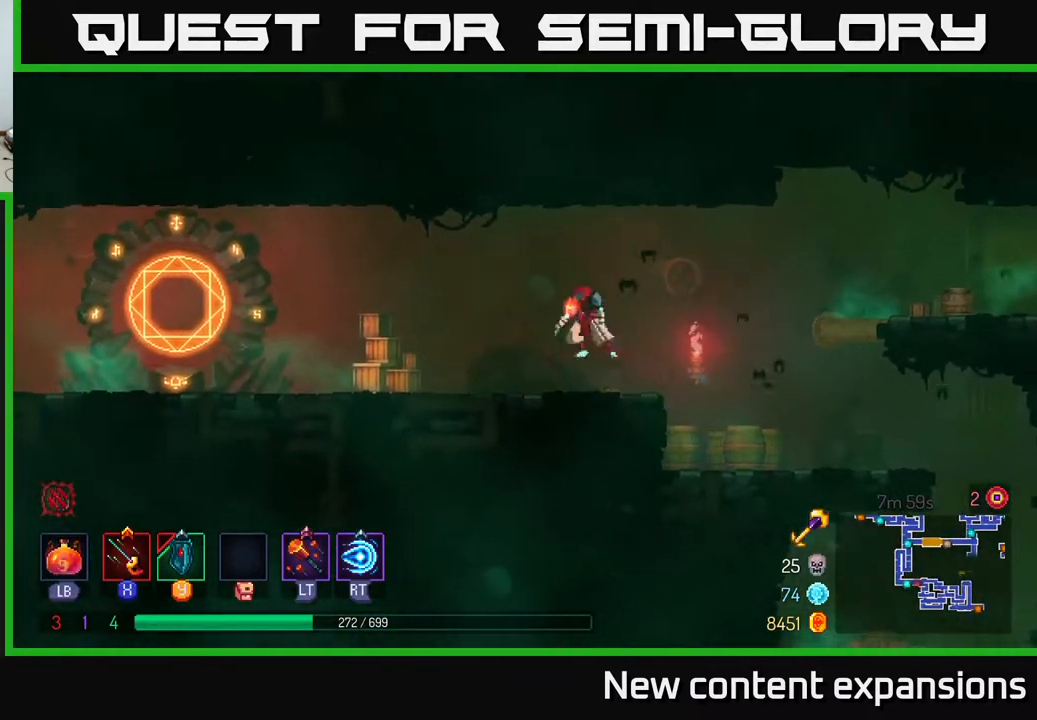
{"buttons": ["B", "DPAD_LEFT"], "left_stick": "center", "right_stick": "center", "events": [[33, "A", "up"], [467, "B", "down"]]}
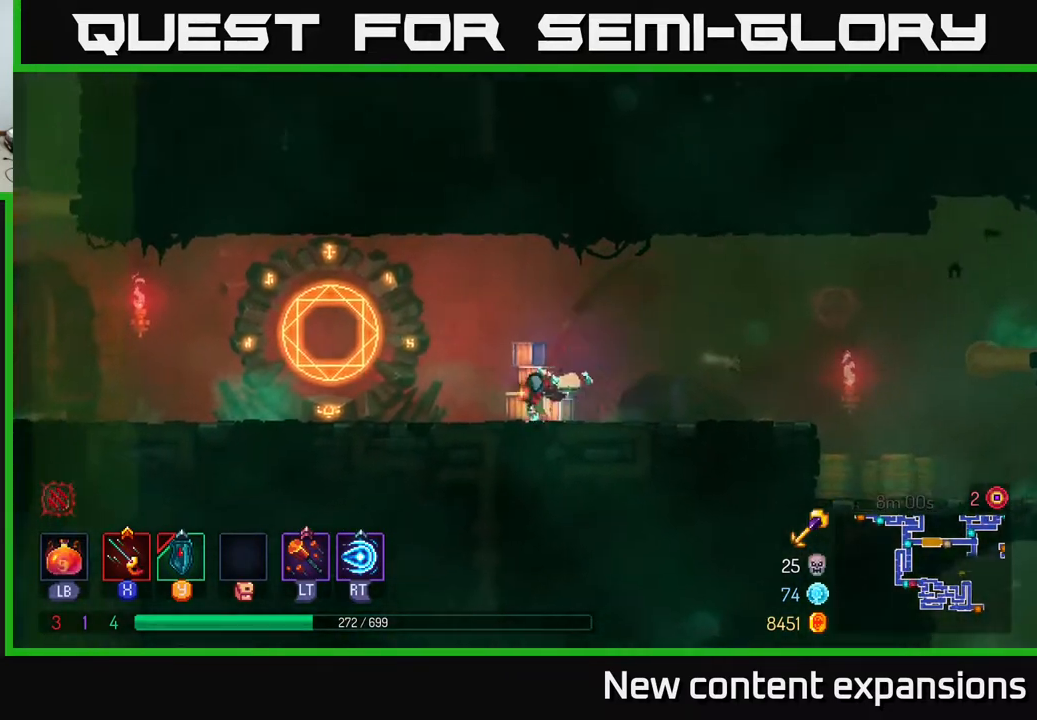
{"buttons": ["DPAD_LEFT"], "left_stick": "center", "right_stick": "center", "events": [[117, "B", "up"]]}
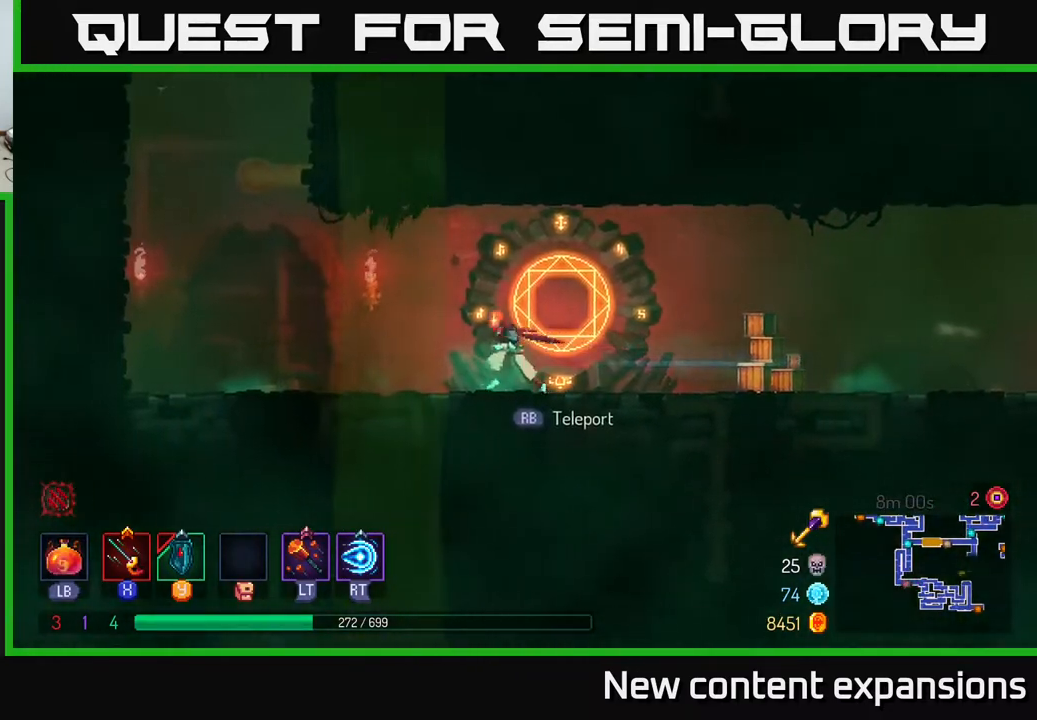
{"buttons": ["DPAD_RIGHT"], "left_stick": "center", "right_stick": "center", "events": [[383, "A", "down"], [417, "DPAD_LEFT", "up"], [450, "DPAD_RIGHT", "down"], [483, "A", "up"]]}
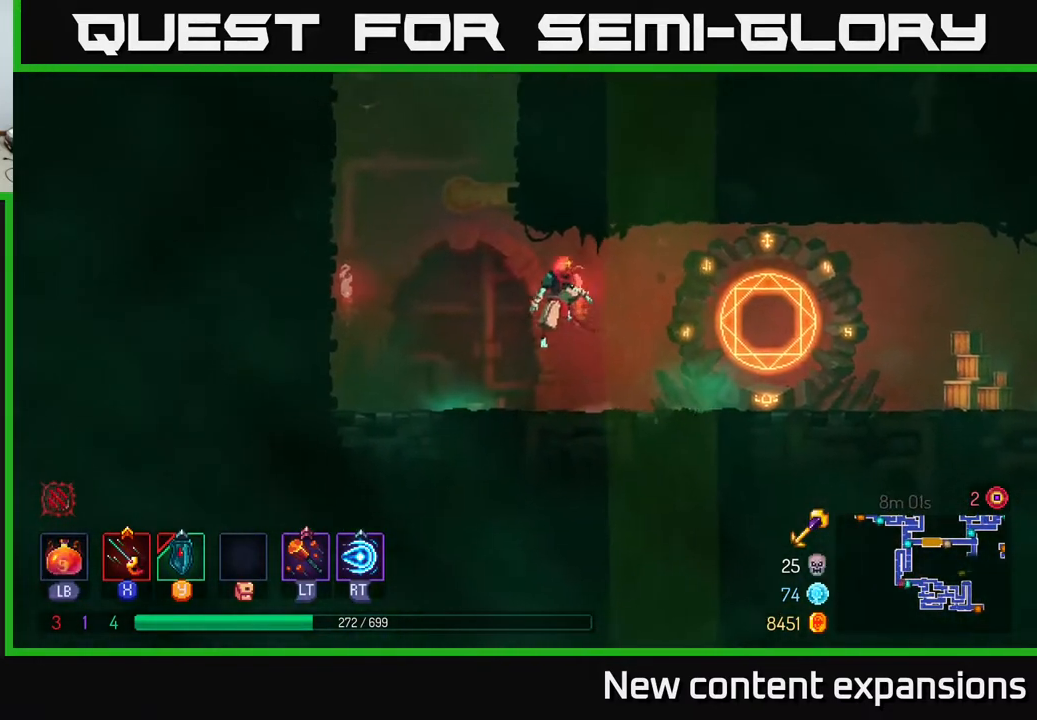
{"buttons": ["B", "DPAD_RIGHT"], "left_stick": "center", "right_stick": "center", "events": [[417, "B", "down"]]}
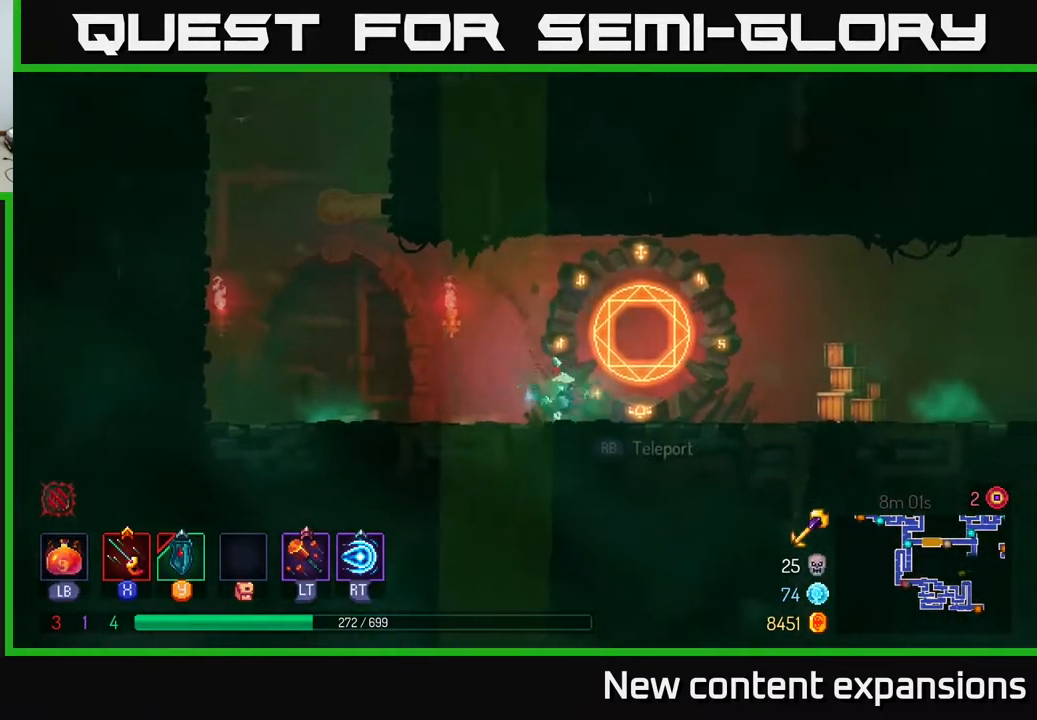
{"buttons": ["DPAD_LEFT"], "left_stick": "center", "right_stick": "center", "events": [[50, "B", "up"], [150, "DPAD_RIGHT", "up"], [500, "DPAD_LEFT", "down"]]}
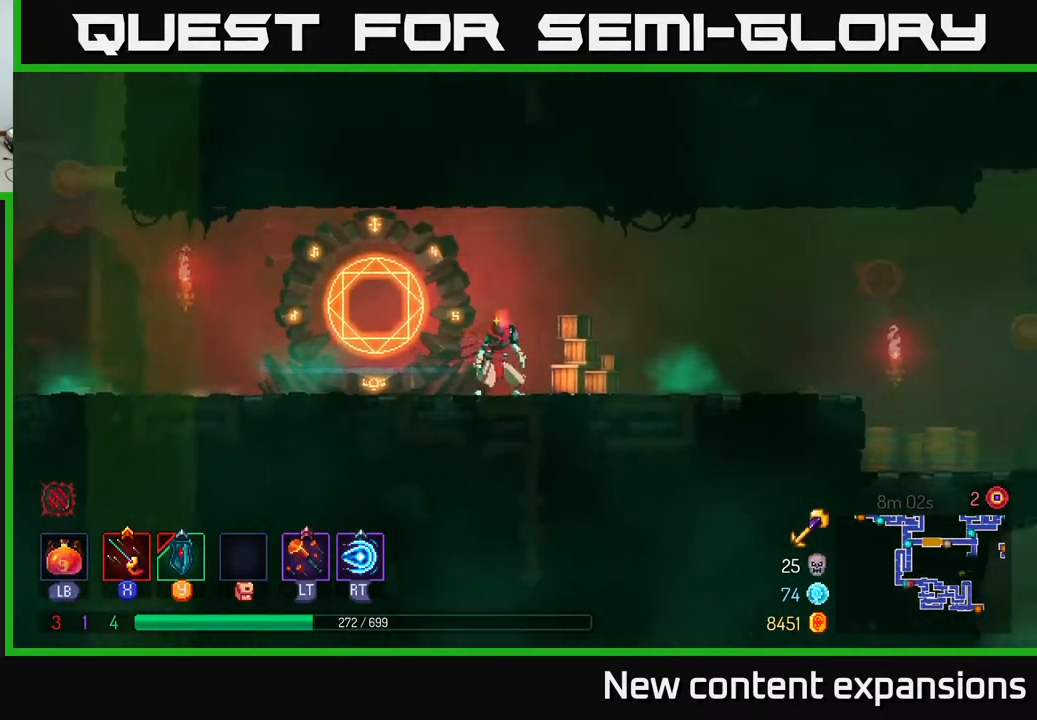
{"buttons": [], "left_stick": "center", "right_stick": "center", "events": [[250, "DPAD_LEFT", "up"]]}